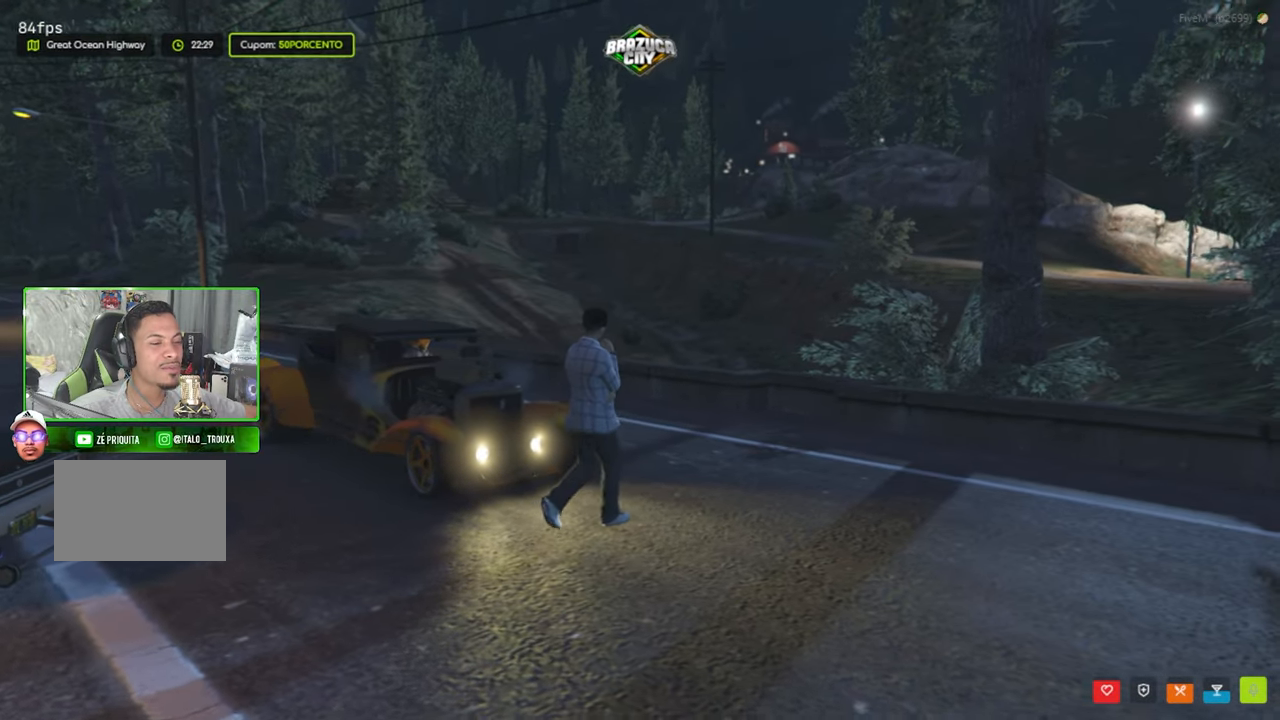
Gameplay with keyboard and mouse; each line is a JSON object with the keys and mouse buttons held at the frame after it. "events" lists presses ("down") and releases ("up") of "1", "2", "3", "4", "5", "a", "alt", "c", "caps_lock", "ctrl", "d", "e", "f", "g", "q", "r", "s", "shift", "space", "t", "tab", "v", "w", "x", "z", "mouse_left", "mouse_wheel" and "mouse_right" between this image and that frame as [ms after this image, input, new state], when the widget could be followed in between. "mouse_left", "mouse_wheel", "mouse_right" = the "left", "wheel", "right" buttons of the "mouse" list. No other keys are recorded. "wheel" means that the mouse wheel is clicked or scrolled. "mouse_move" is the direction in which the mouse moves at that frame (one of eight, or "still"), when it could be read.
{"keys": ["w"], "mouse": [], "mouse_move": "left", "events": [[417, "d", "up"]]}
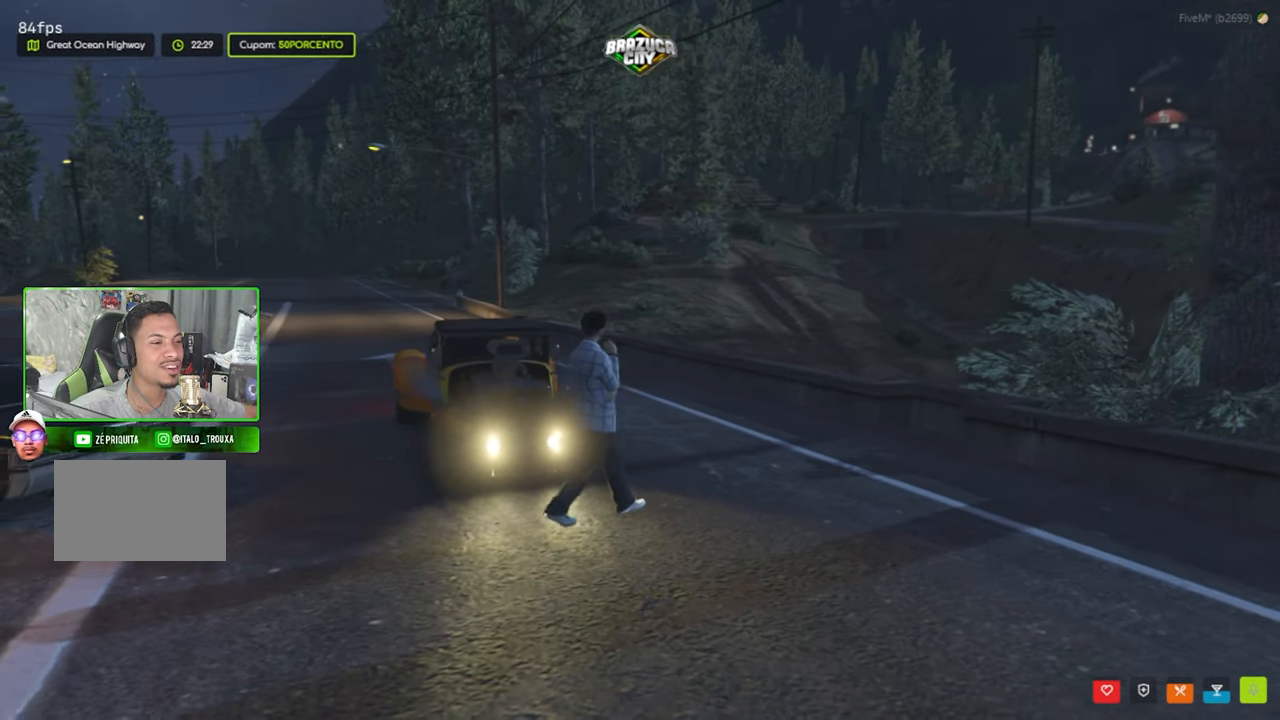
{"keys": ["w"], "mouse": [], "mouse_move": "still", "events": [[200, "d", "down"], [300, "d", "up"]]}
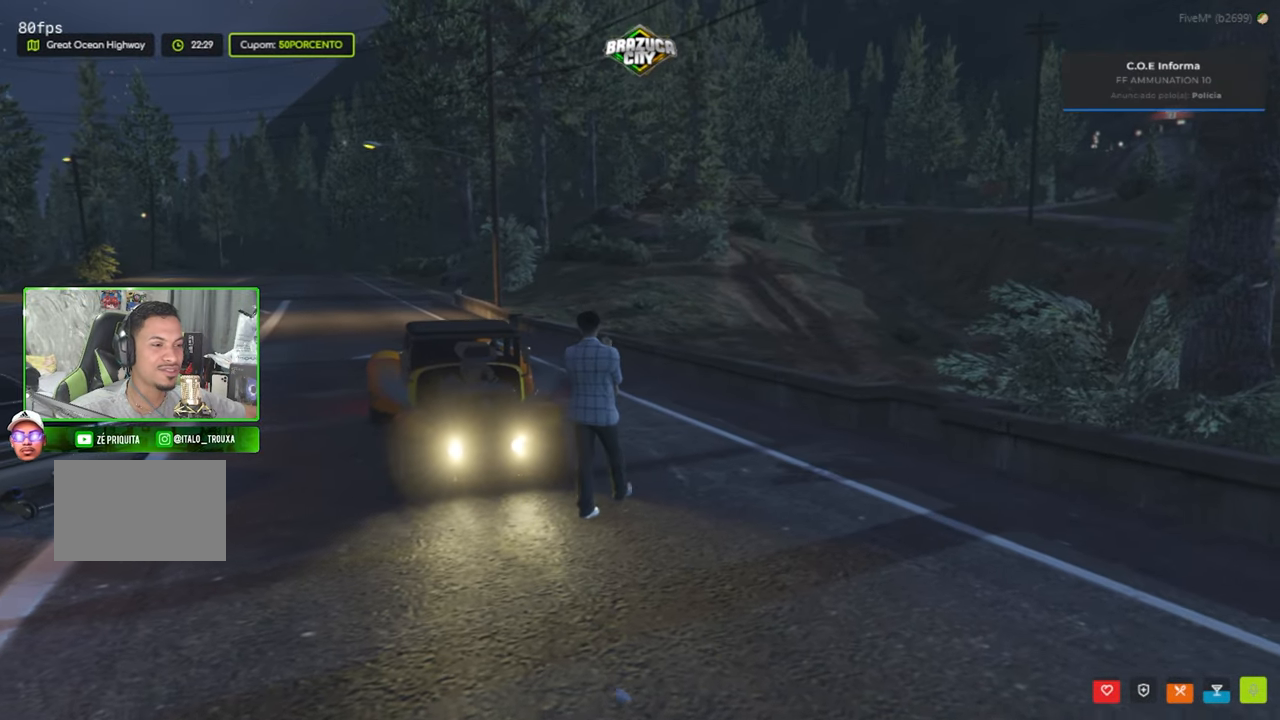
{"keys": ["w"], "mouse": [], "mouse_move": "still", "events": [[84, "d", "down"], [167, "d", "up"]]}
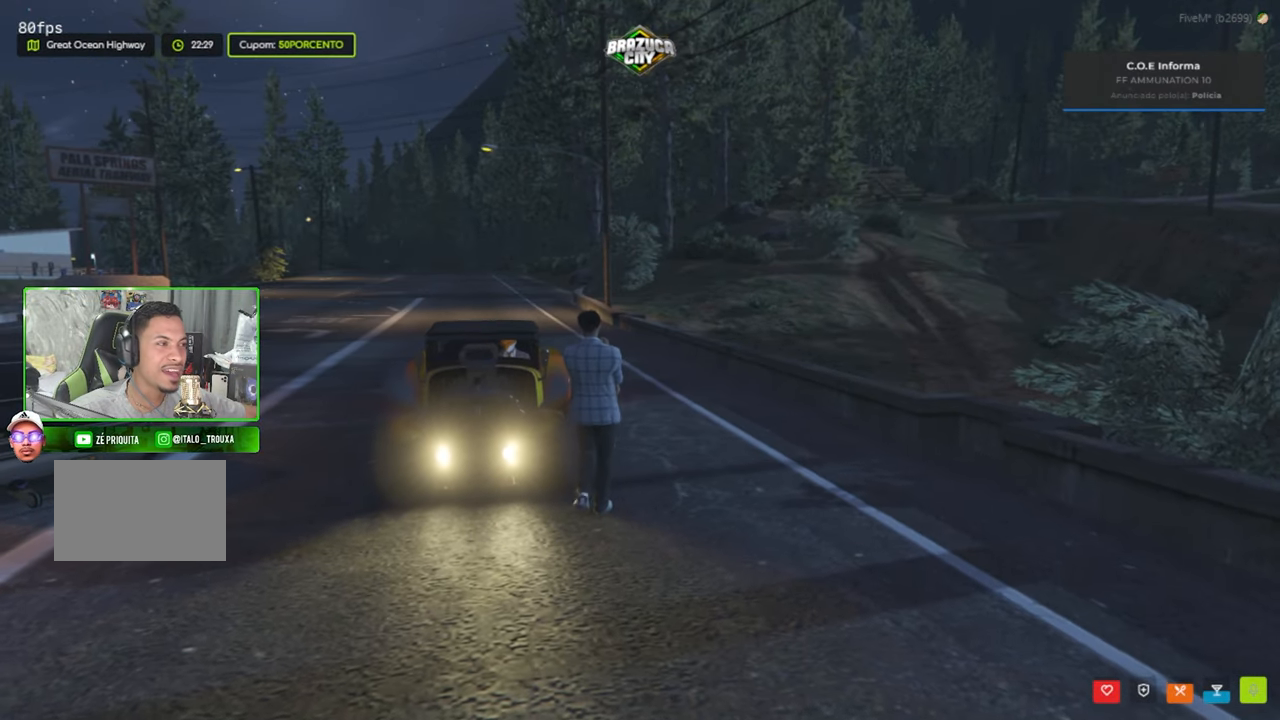
{"keys": ["w"], "mouse": [], "mouse_move": "still", "events": []}
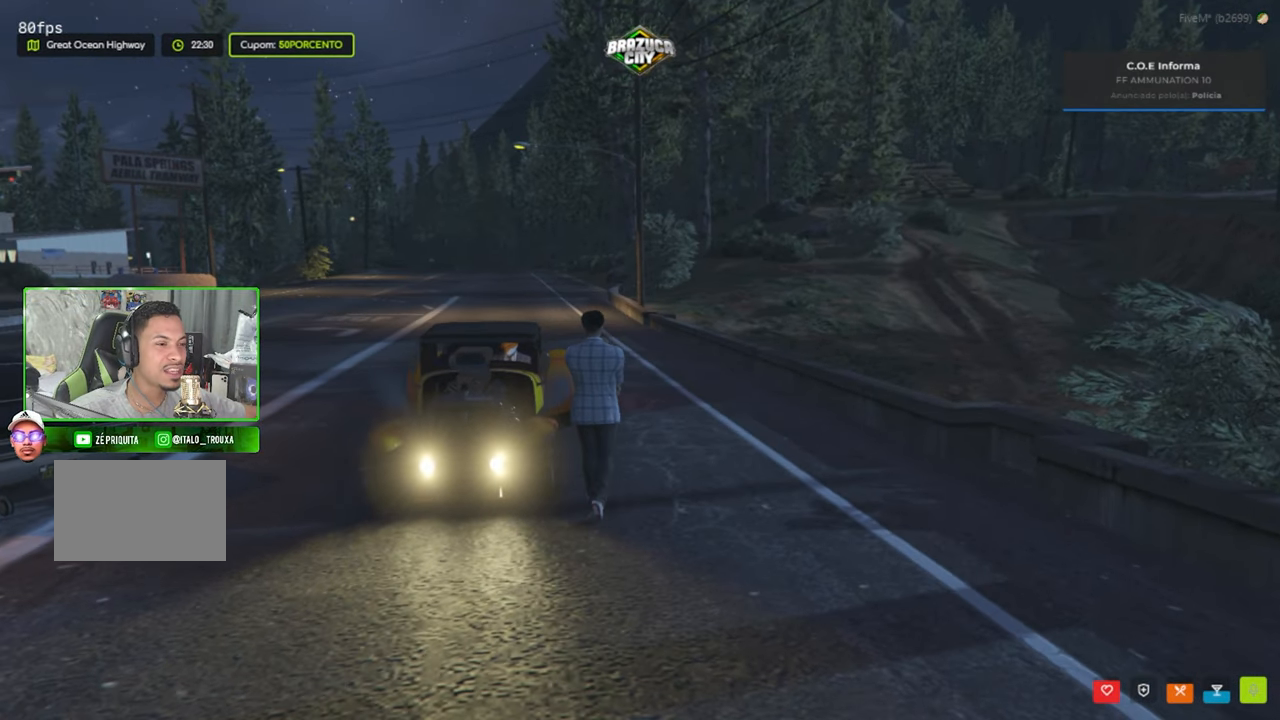
{"keys": ["w"], "mouse": [], "mouse_move": "still", "events": []}
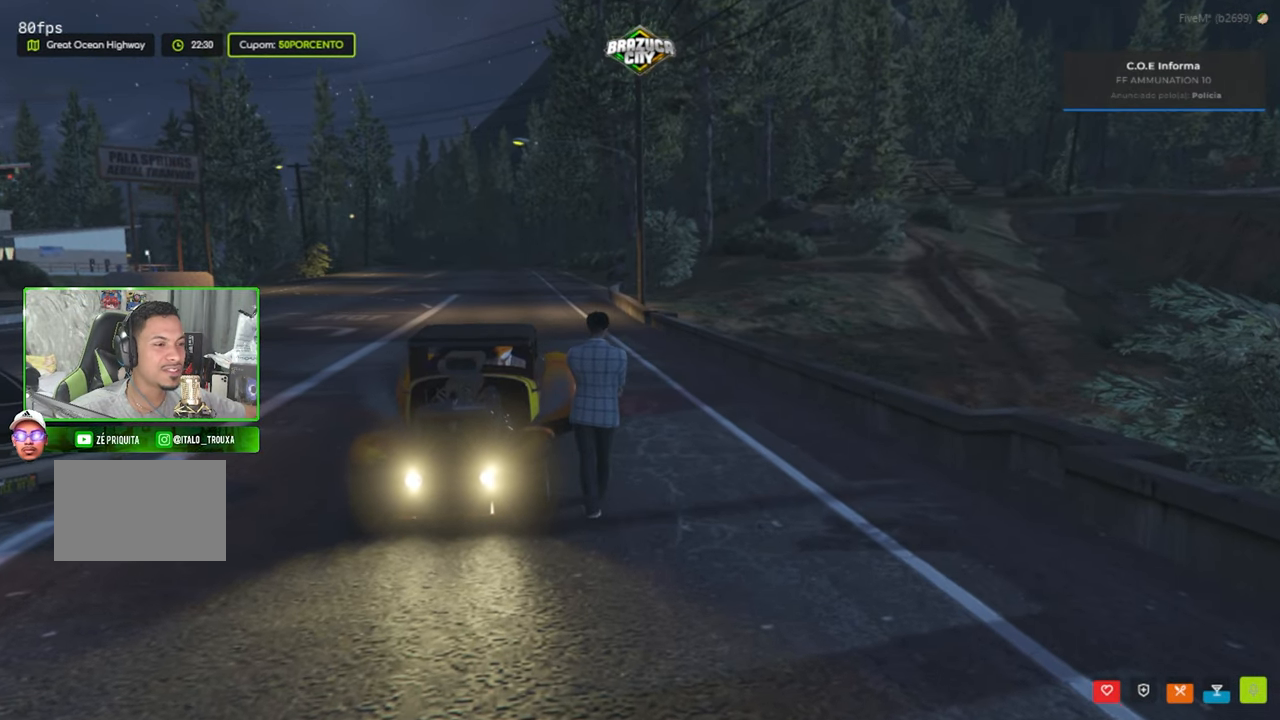
{"keys": ["w"], "mouse": [], "mouse_move": "still", "events": []}
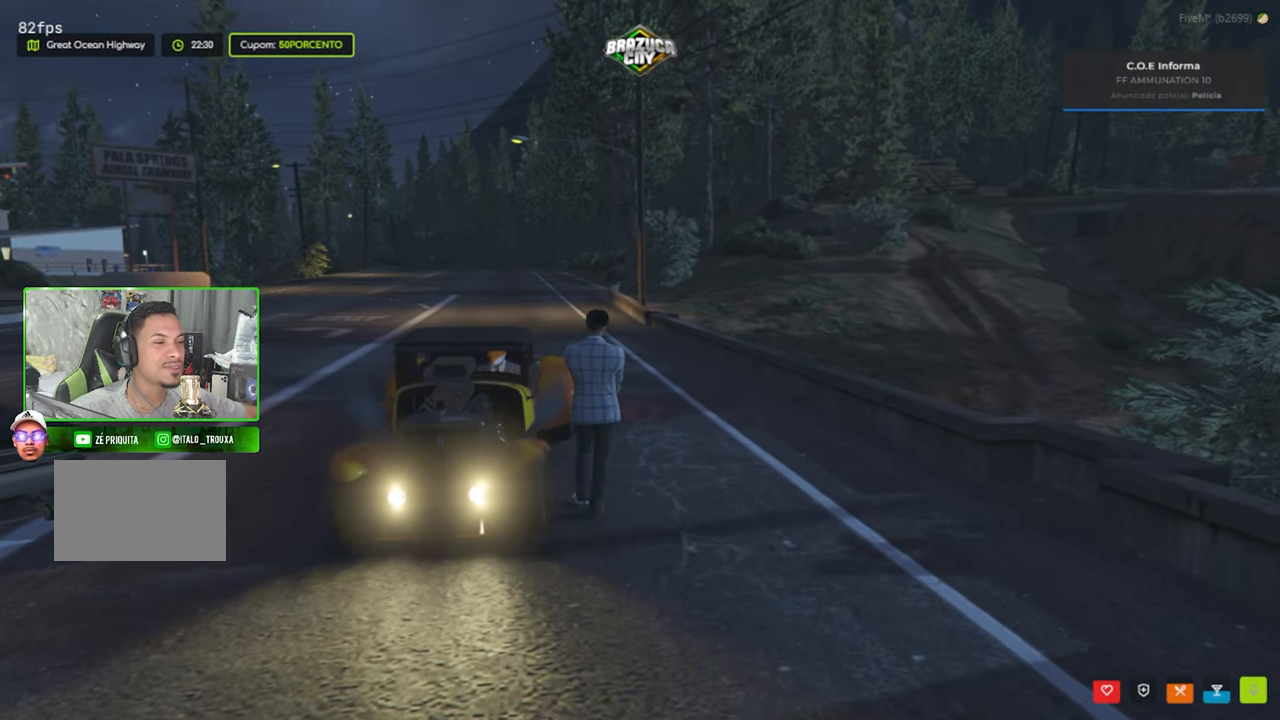
{"keys": ["w"], "mouse": [], "mouse_move": "still", "events": [[84, "a", "down"], [184, "a", "up"]]}
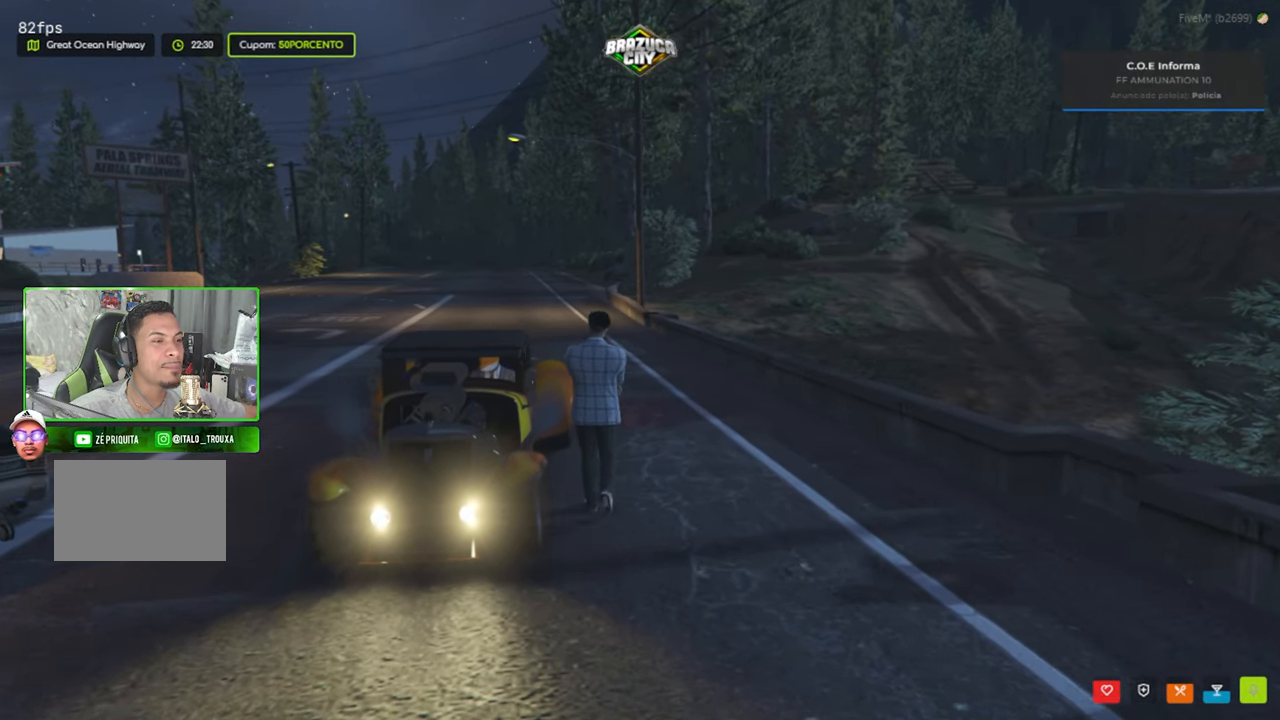
{"keys": [], "mouse": [], "mouse_move": "still", "events": [[100, "a", "down"], [250, "a", "up"], [250, "w", "up"]]}
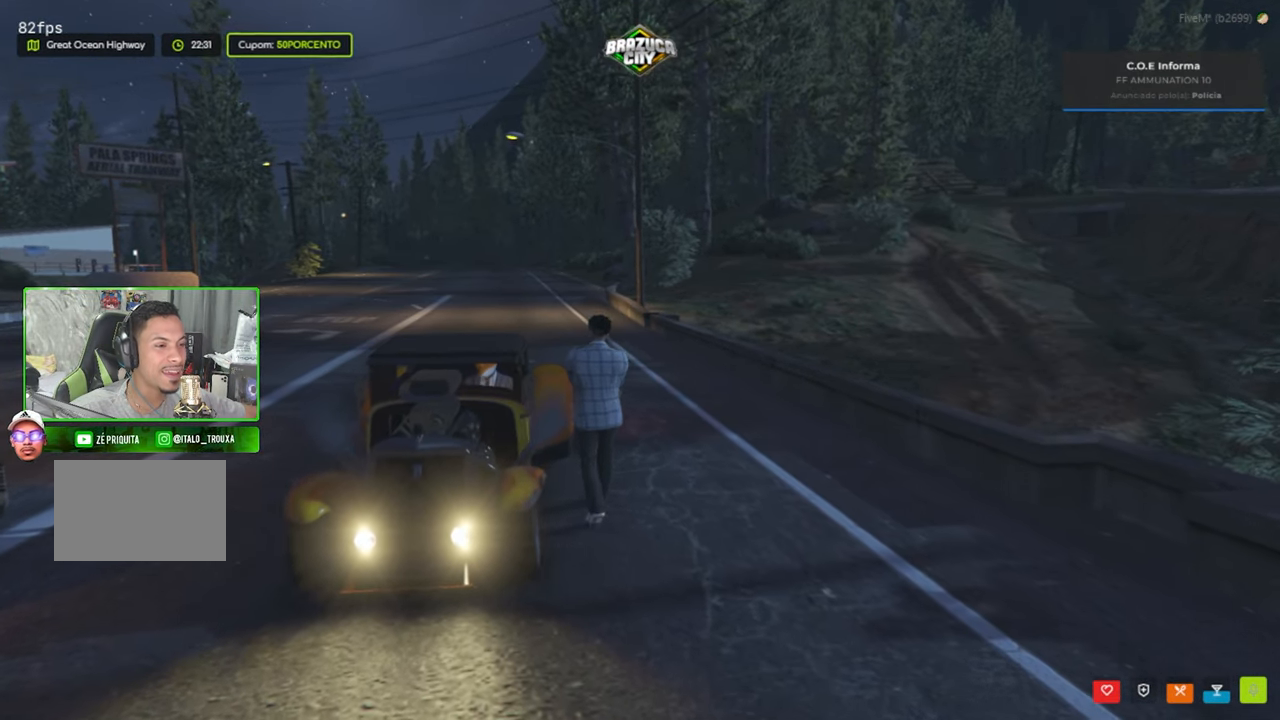
{"keys": [], "mouse": [], "mouse_move": "still", "events": [[34, "s", "down"], [117, "s", "up"]]}
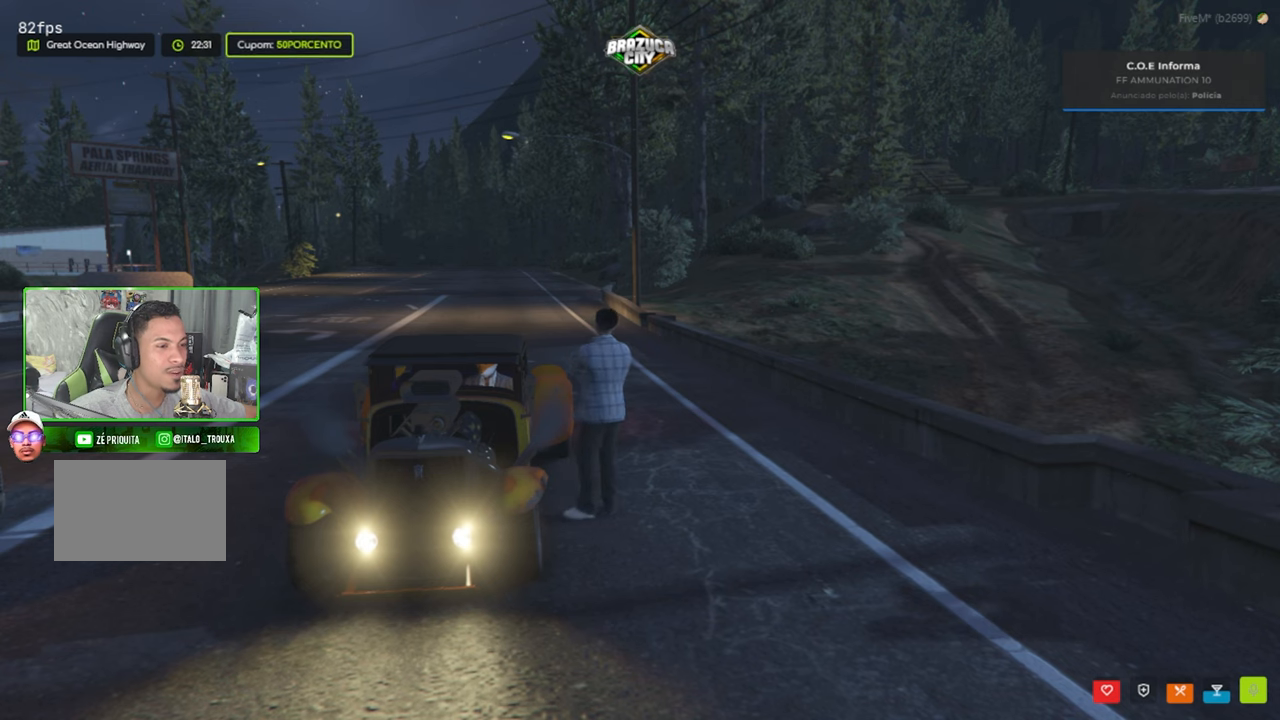
{"keys": ["w"], "mouse": [], "mouse_move": "still", "events": [[333, "w", "down"]]}
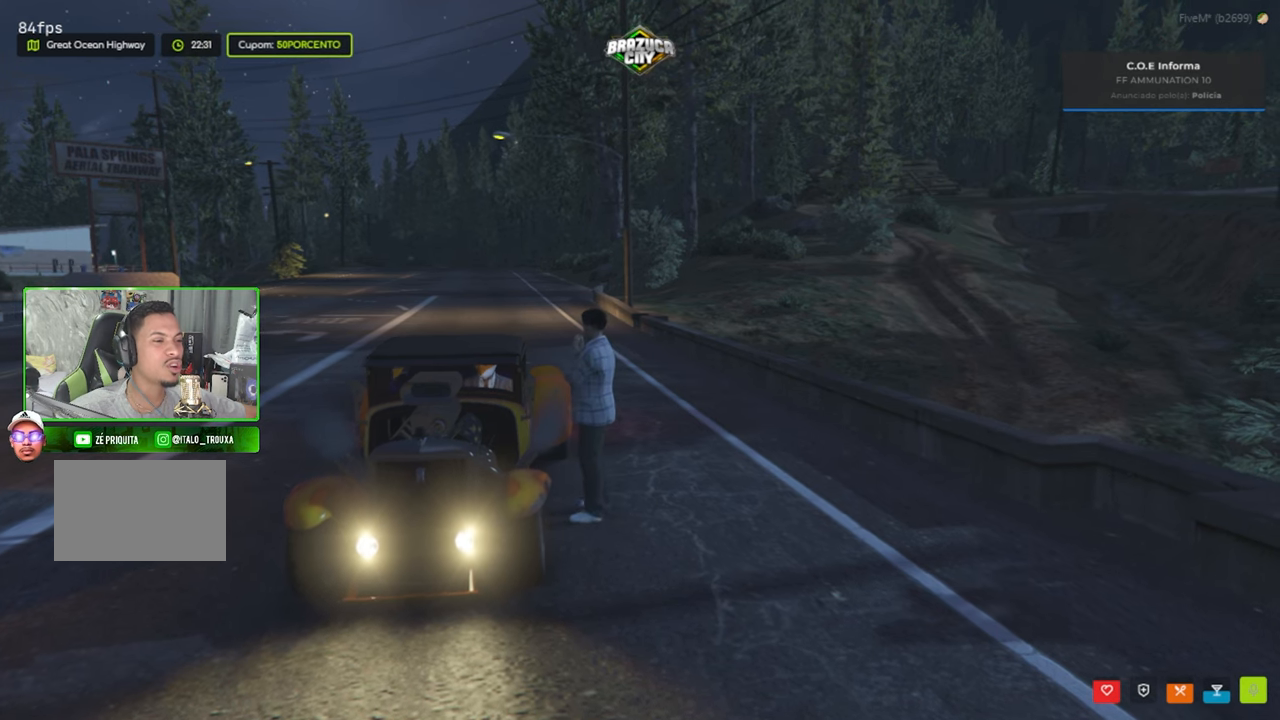
{"keys": ["w"], "mouse": [], "mouse_move": "still", "events": []}
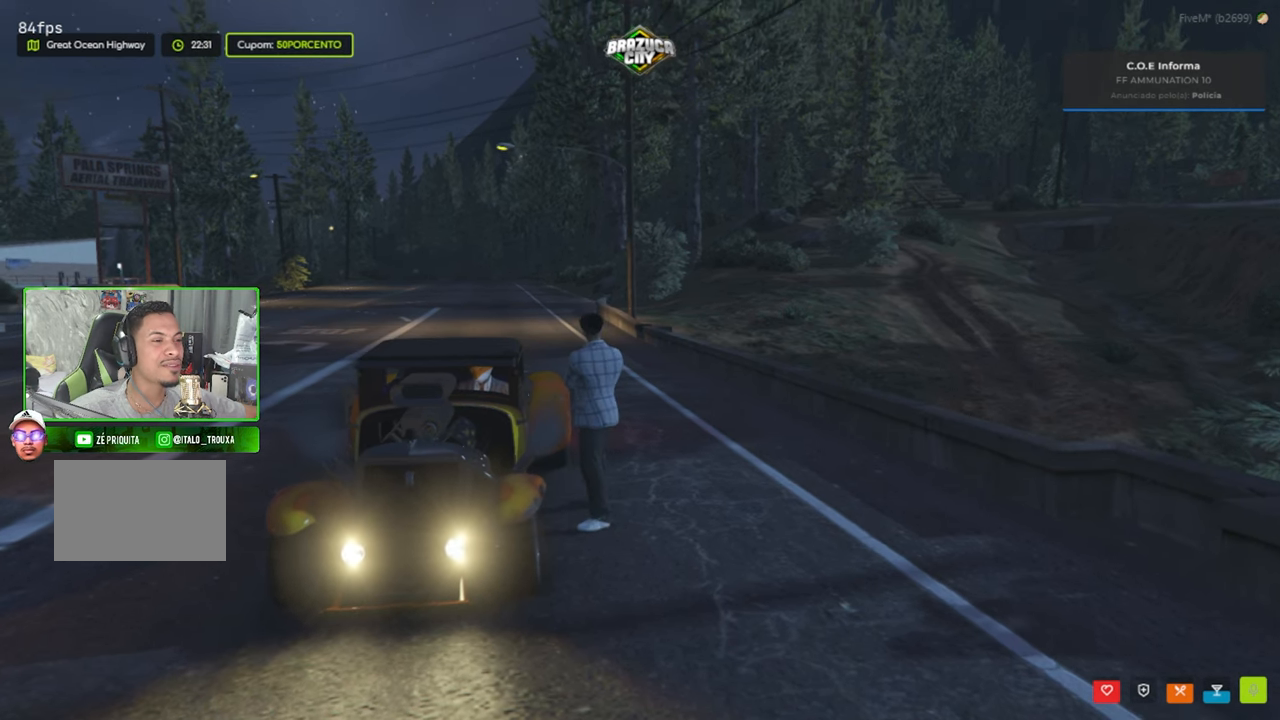
{"keys": [], "mouse": [], "mouse_move": "still", "events": [[16, "w", "up"], [216, "s", "down"], [350, "s", "up"]]}
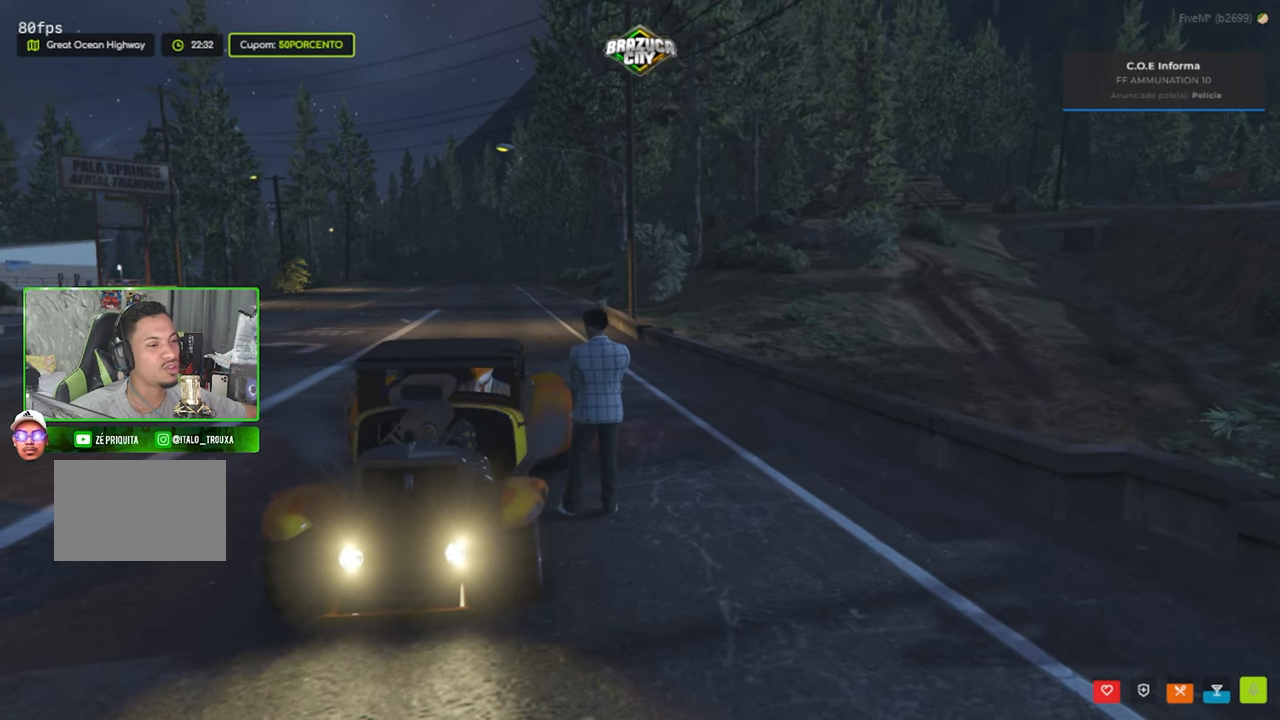
{"keys": [], "mouse": [], "mouse_move": "still", "events": []}
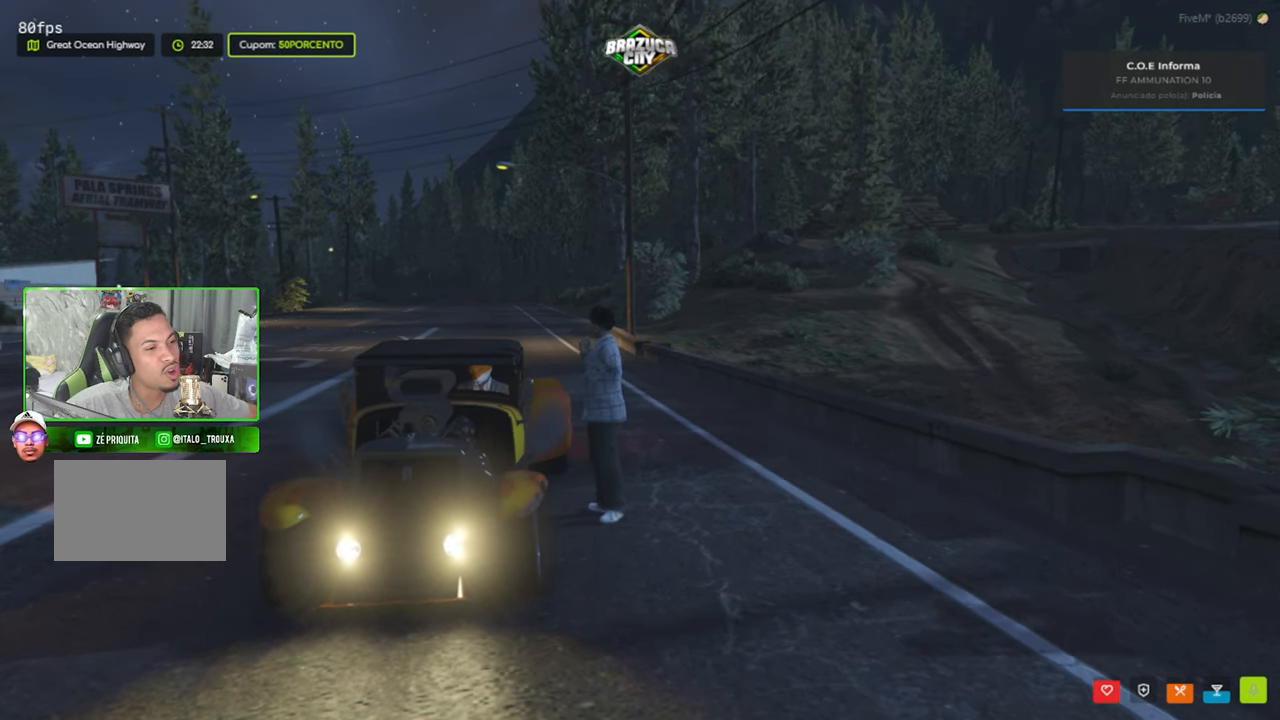
{"keys": [], "mouse": [], "mouse_move": "still", "events": []}
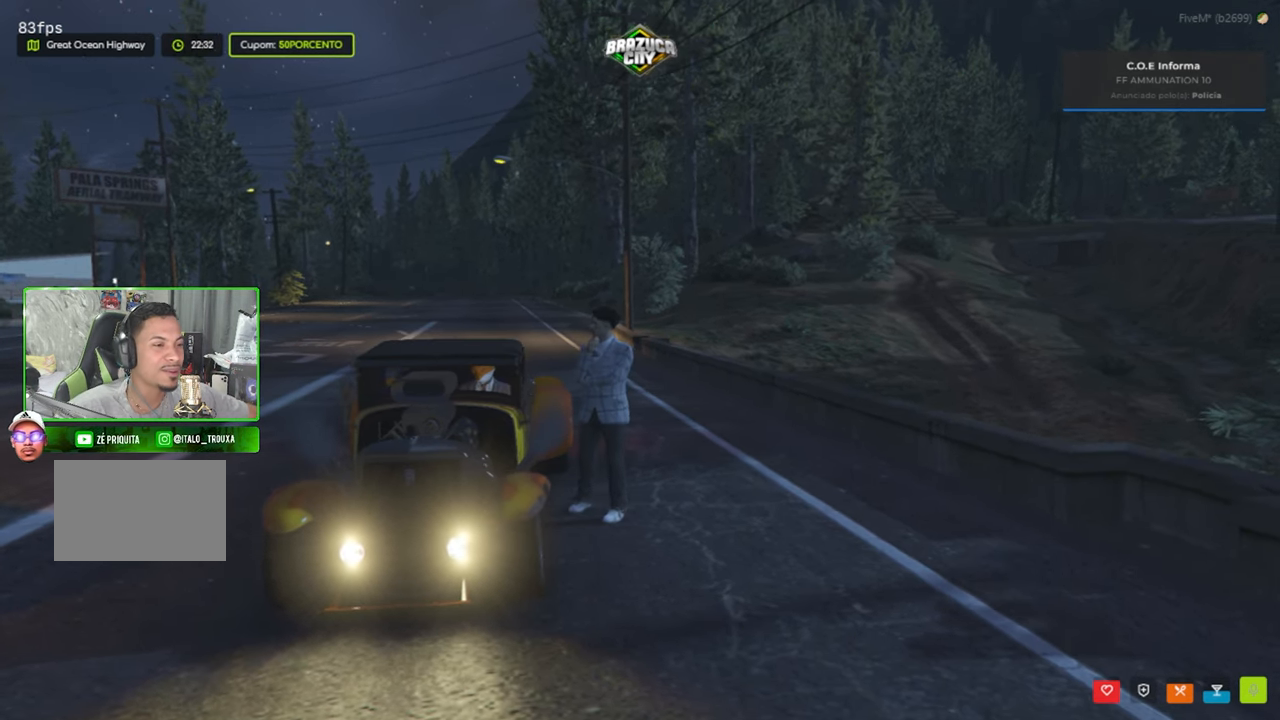
{"keys": [], "mouse": [], "mouse_move": "still", "events": []}
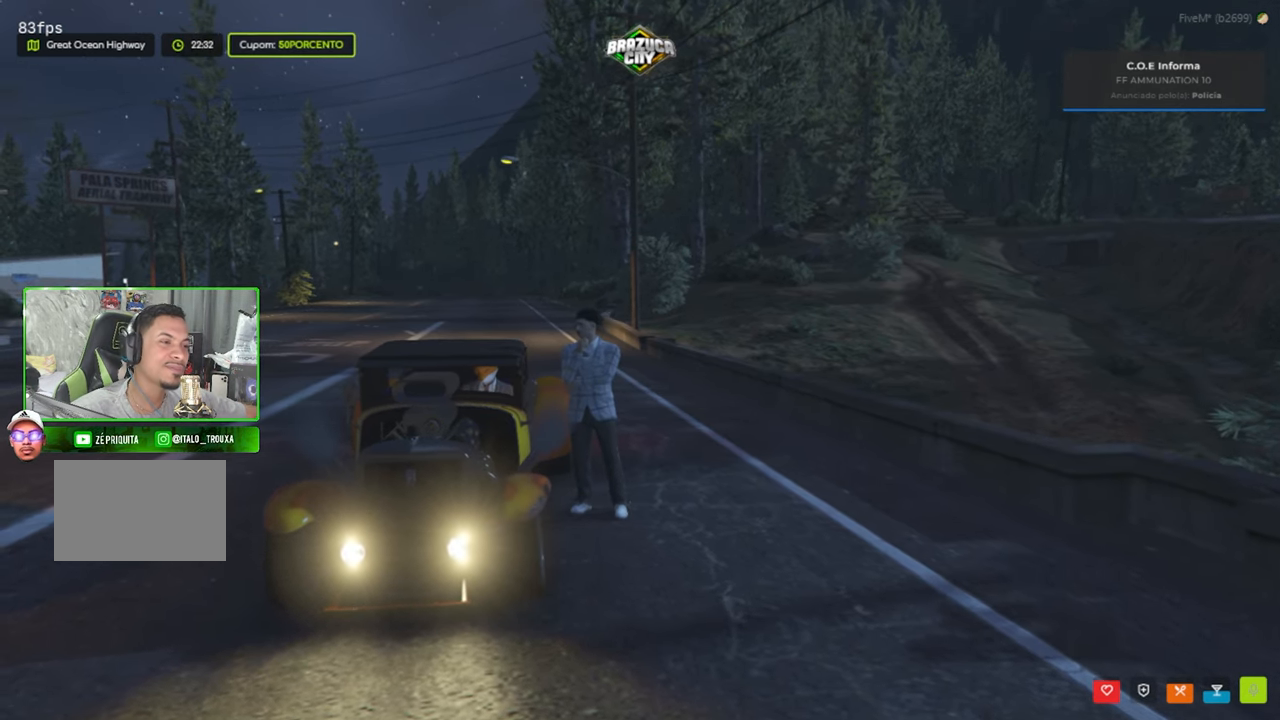
{"keys": [], "mouse": [], "mouse_move": "still", "events": []}
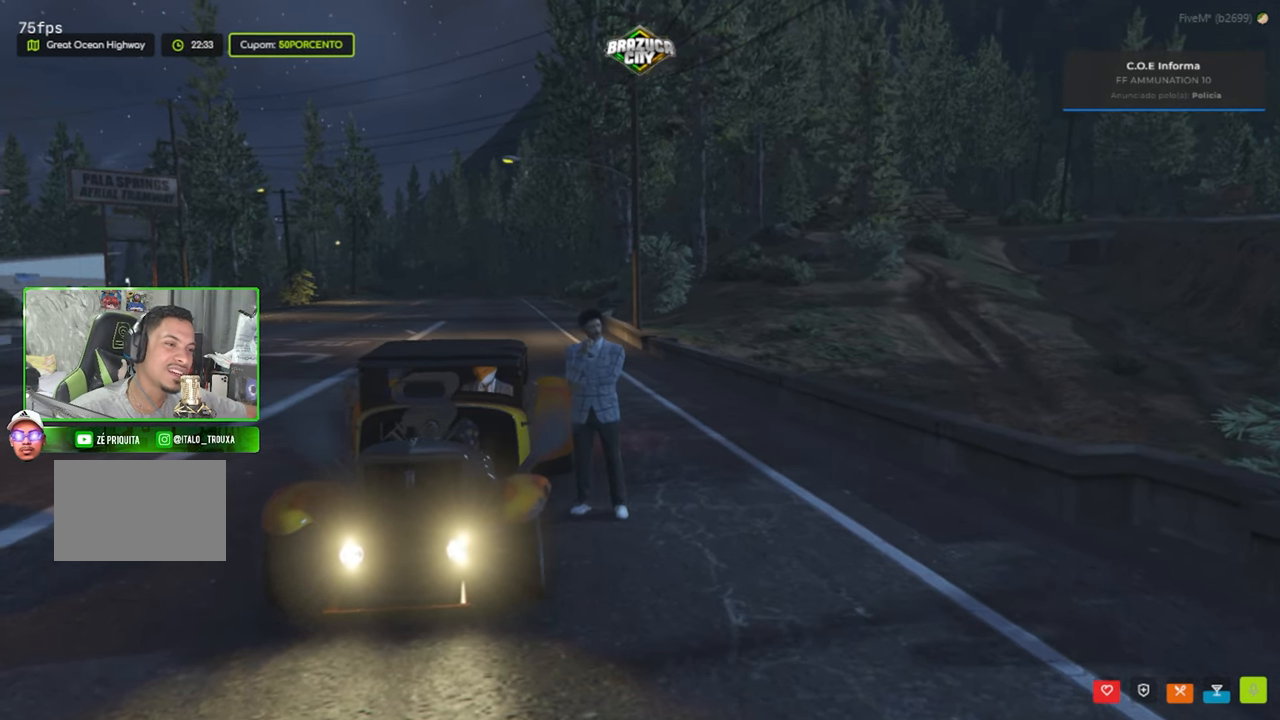
{"keys": [], "mouse": [], "mouse_move": "still", "events": []}
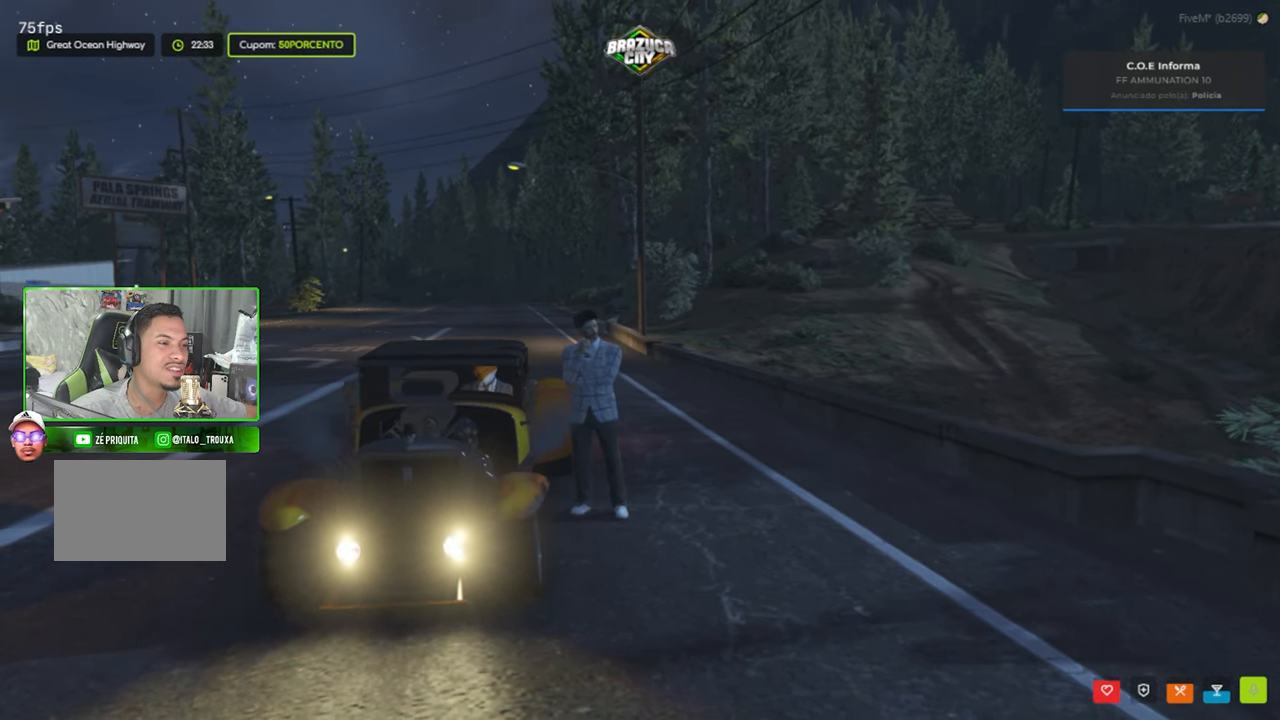
{"keys": [], "mouse": [], "mouse_move": "still", "events": []}
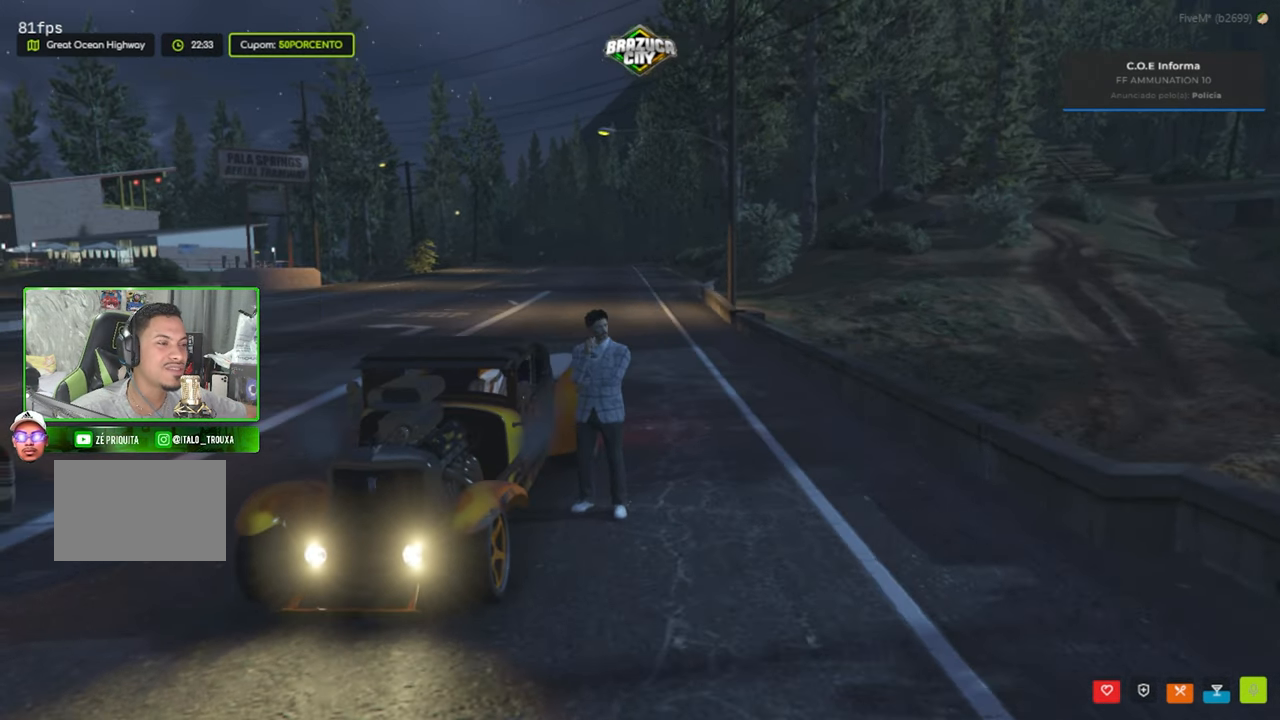
{"keys": [], "mouse": [], "mouse_move": "up", "events": []}
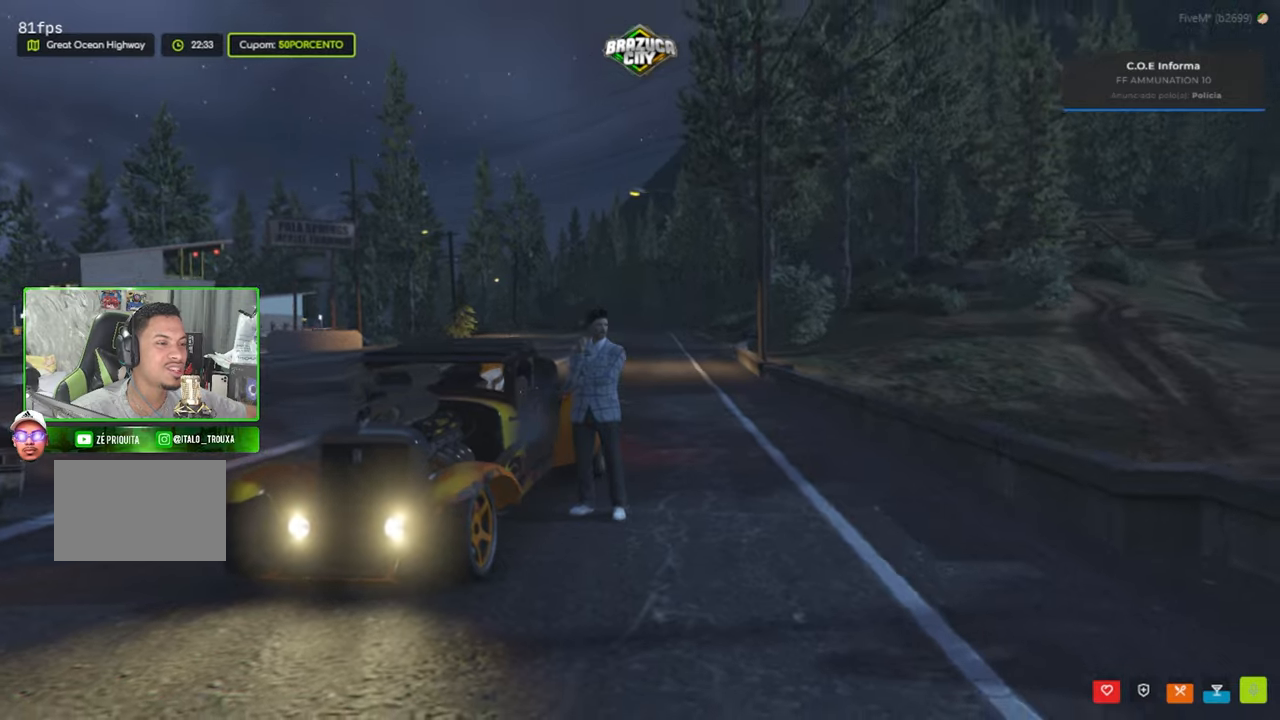
{"keys": [], "mouse": [], "mouse_move": "still", "events": []}
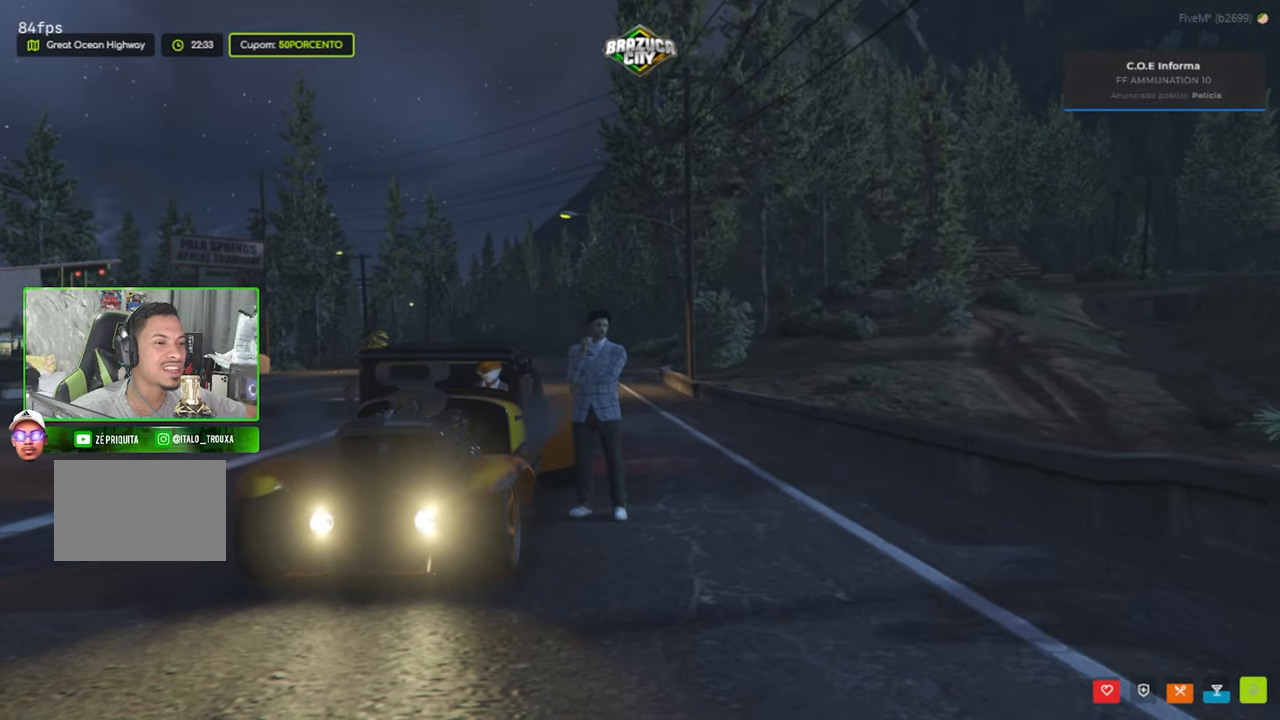
{"keys": [], "mouse": [], "mouse_move": "still", "events": []}
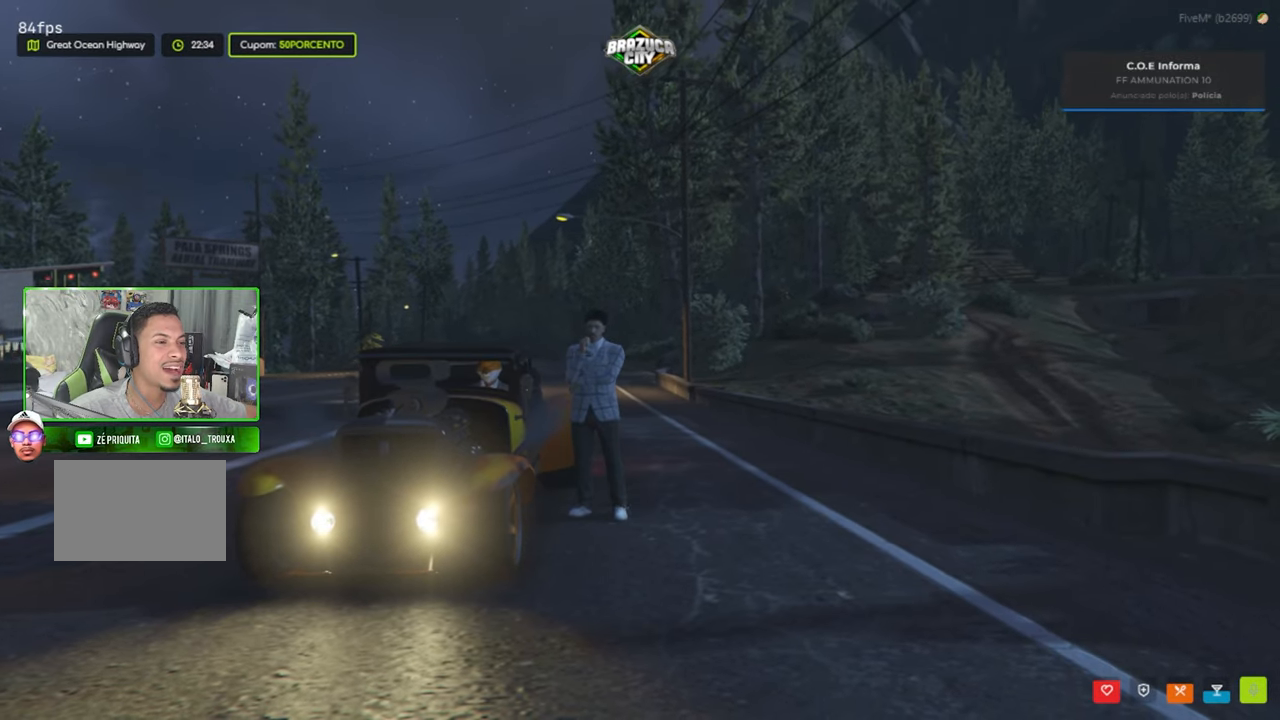
{"keys": [], "mouse": [], "mouse_move": "still", "events": []}
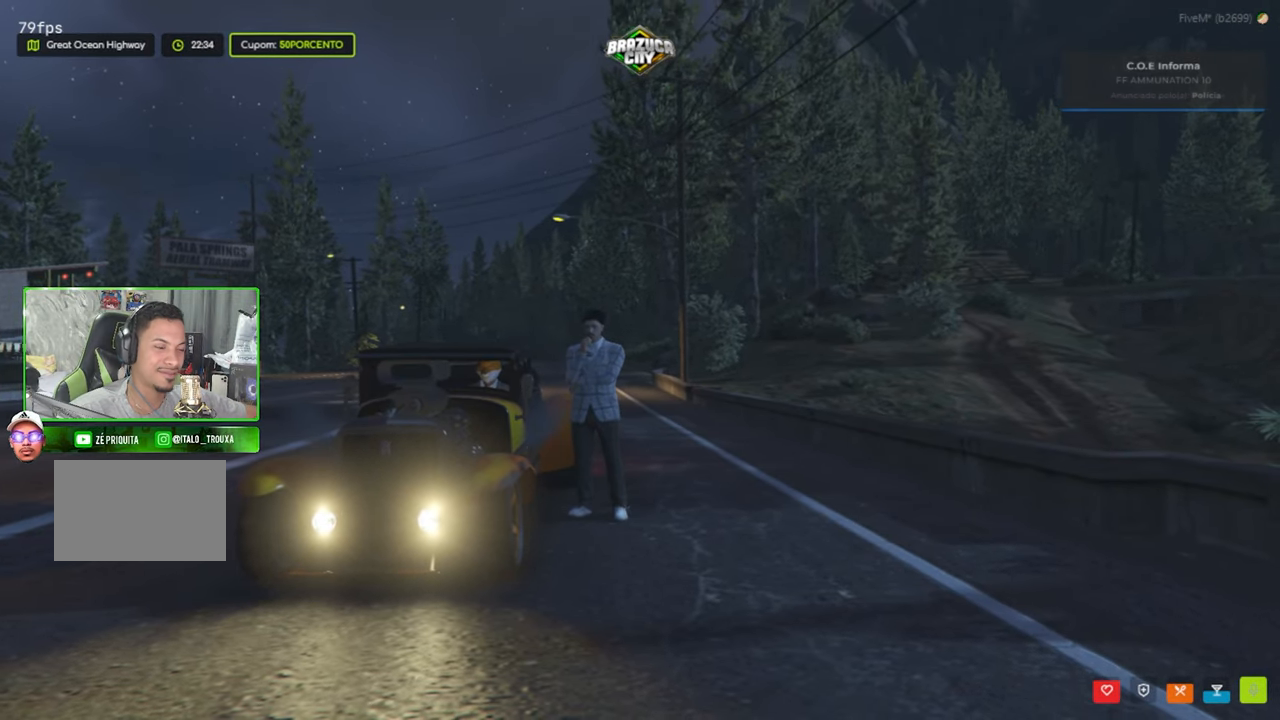
{"keys": [], "mouse": [], "mouse_move": "still", "events": []}
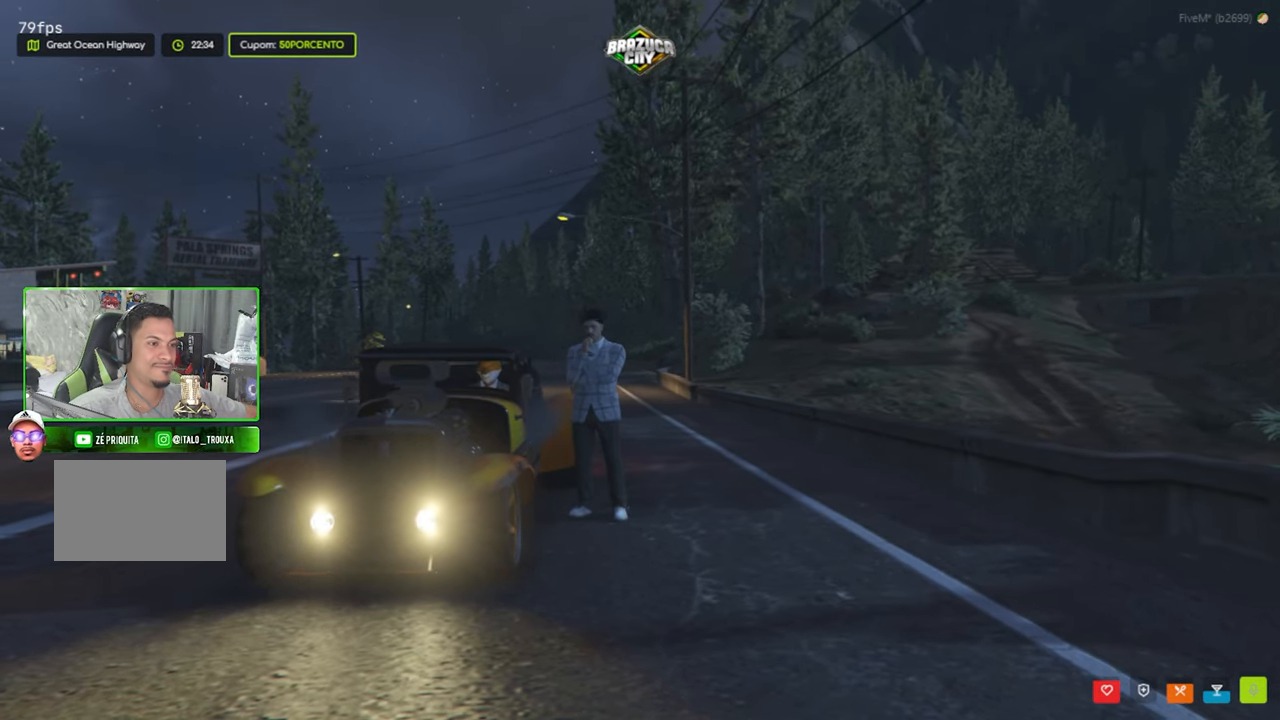
{"keys": [], "mouse": [], "mouse_move": "still", "events": []}
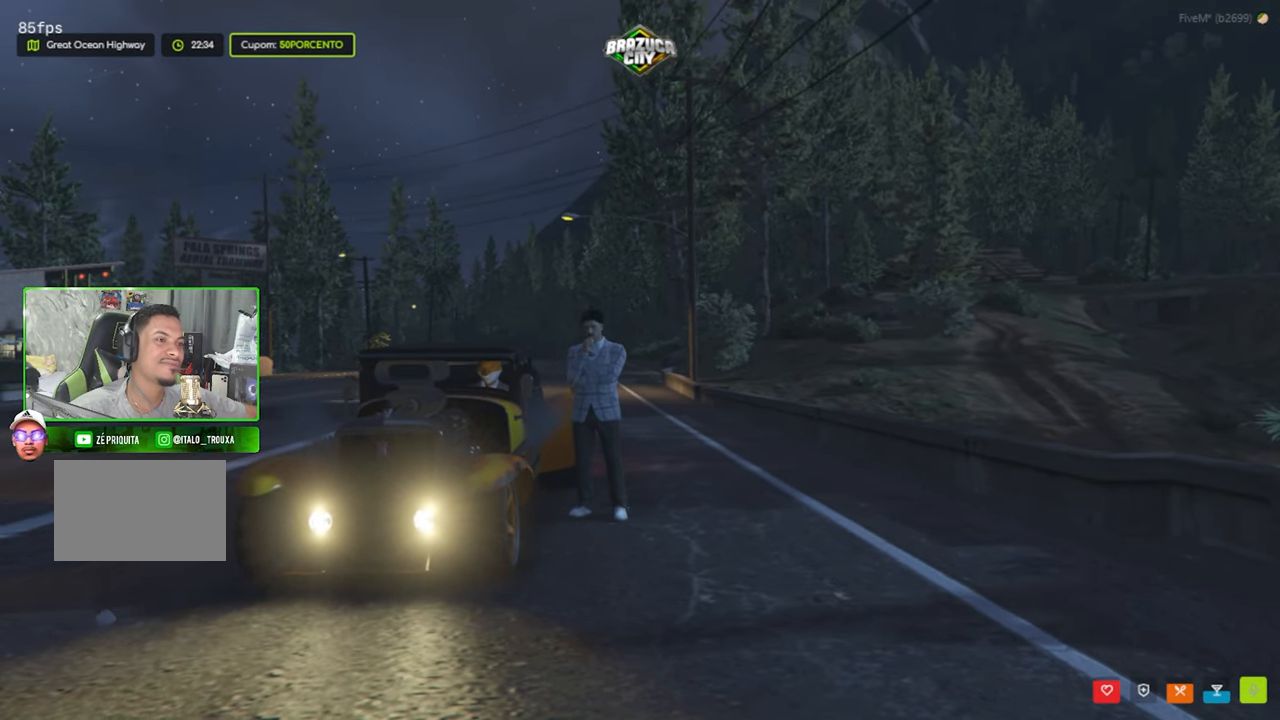
{"keys": [], "mouse": [], "mouse_move": "still", "events": []}
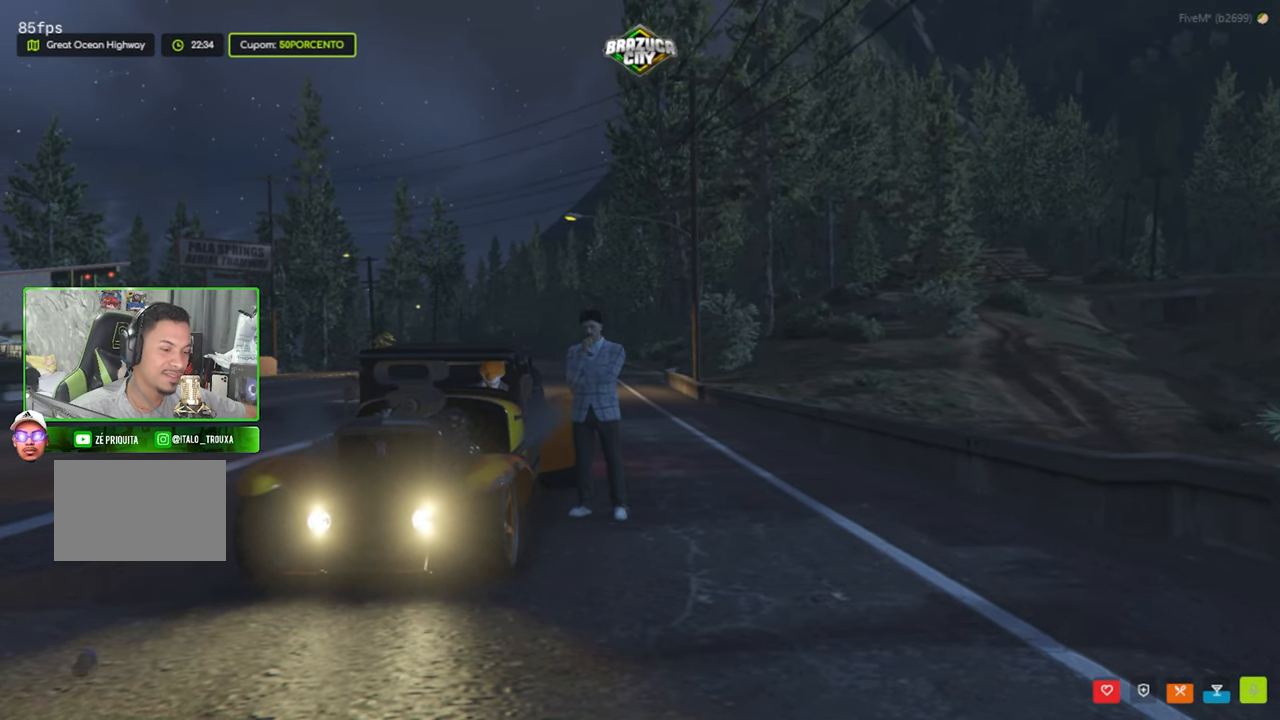
{"keys": [], "mouse": [], "mouse_move": "still", "events": []}
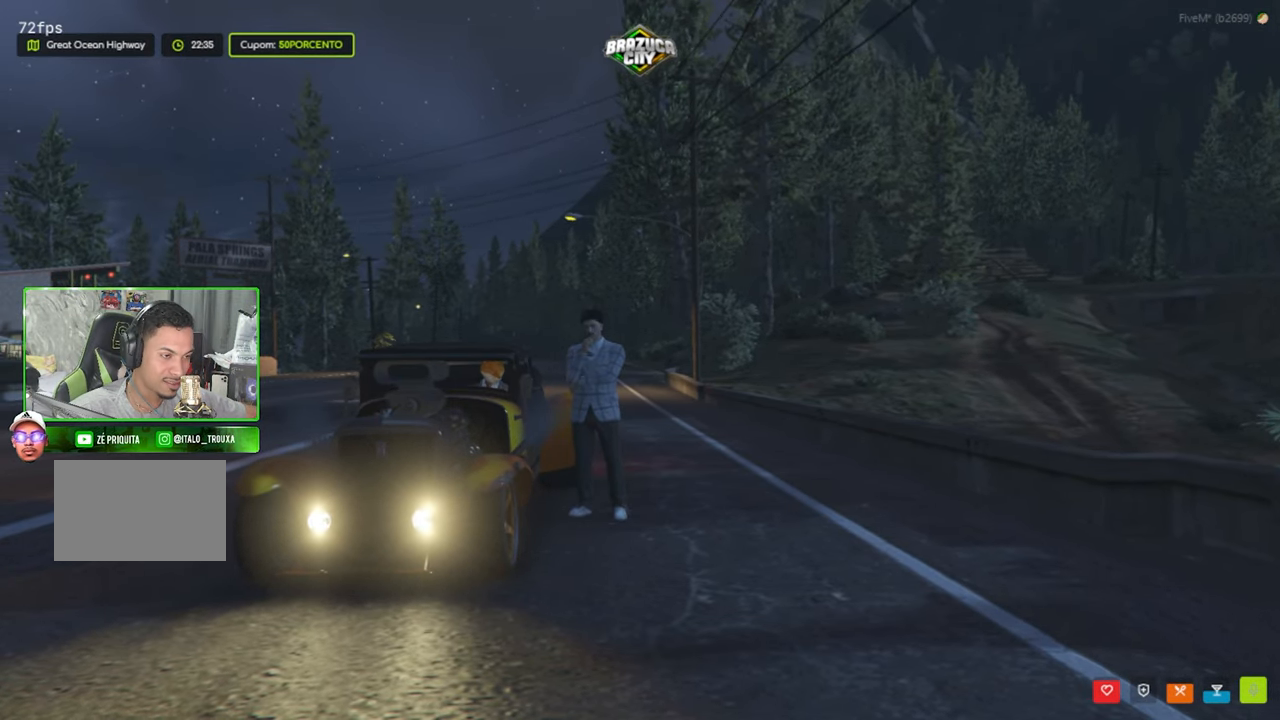
{"keys": [], "mouse": [], "mouse_move": "still", "events": []}
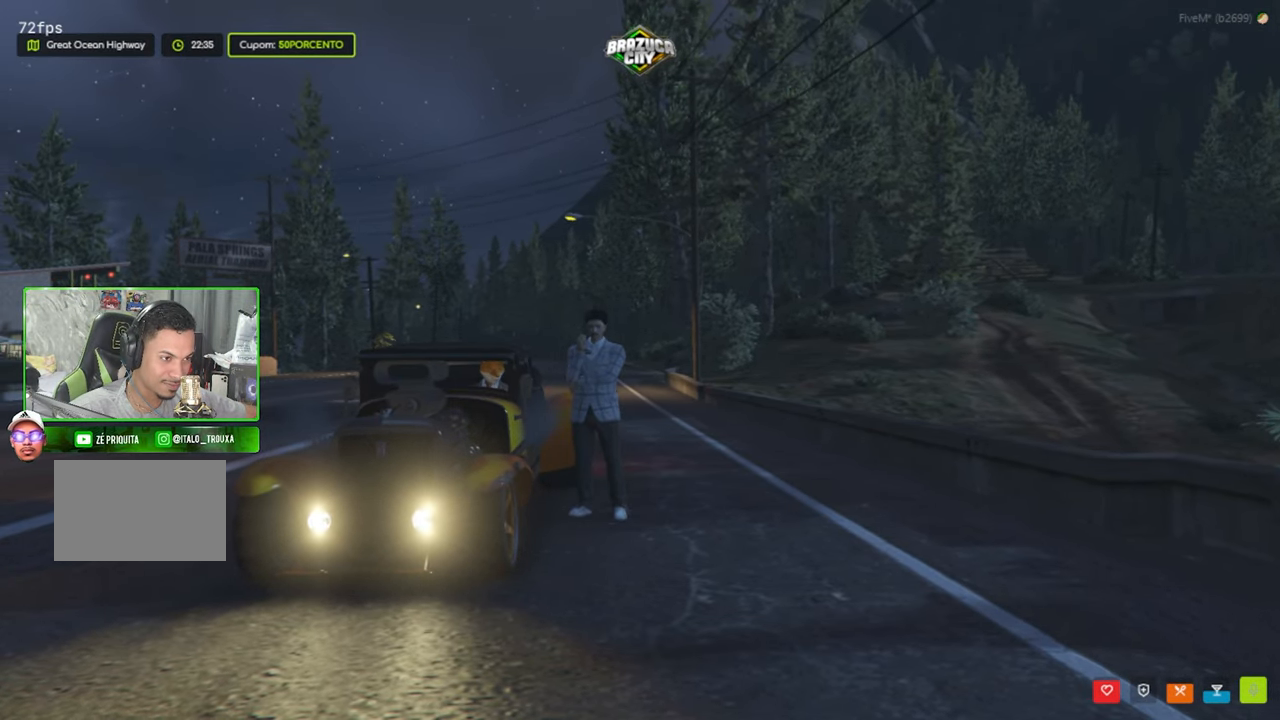
{"keys": [], "mouse": [], "mouse_move": "still", "events": []}
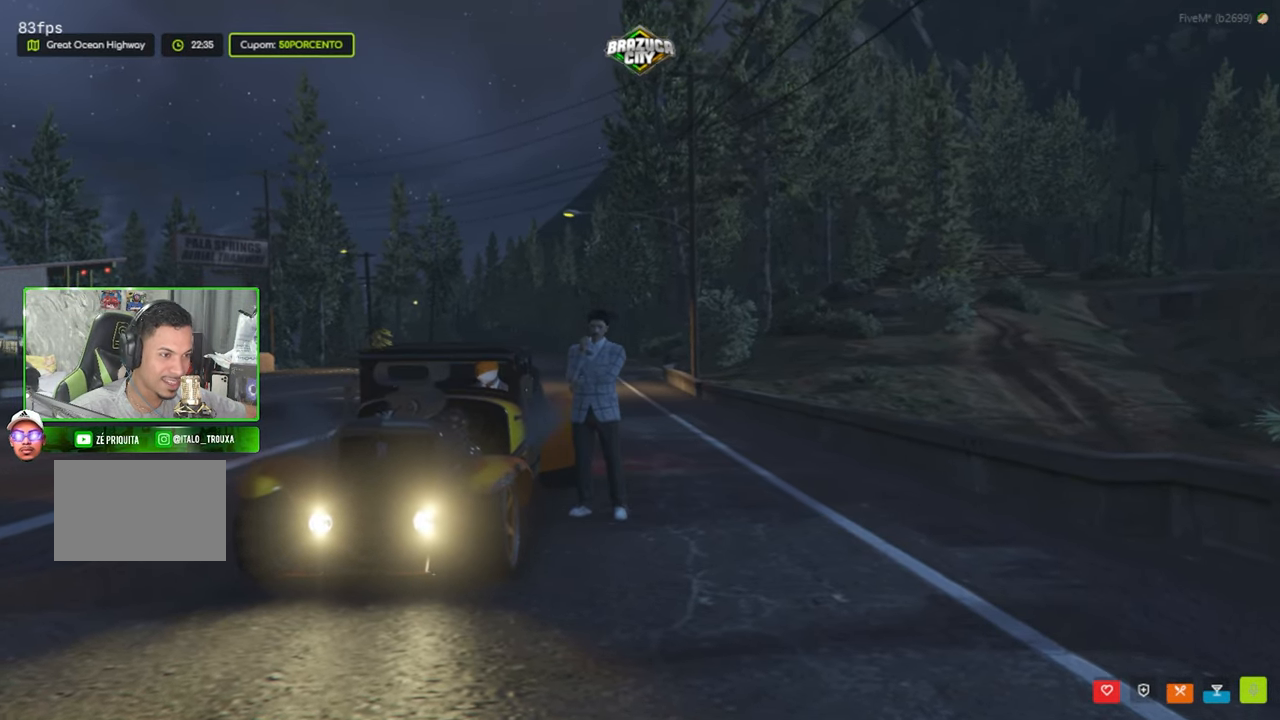
{"keys": [], "mouse": [], "mouse_move": "left", "events": []}
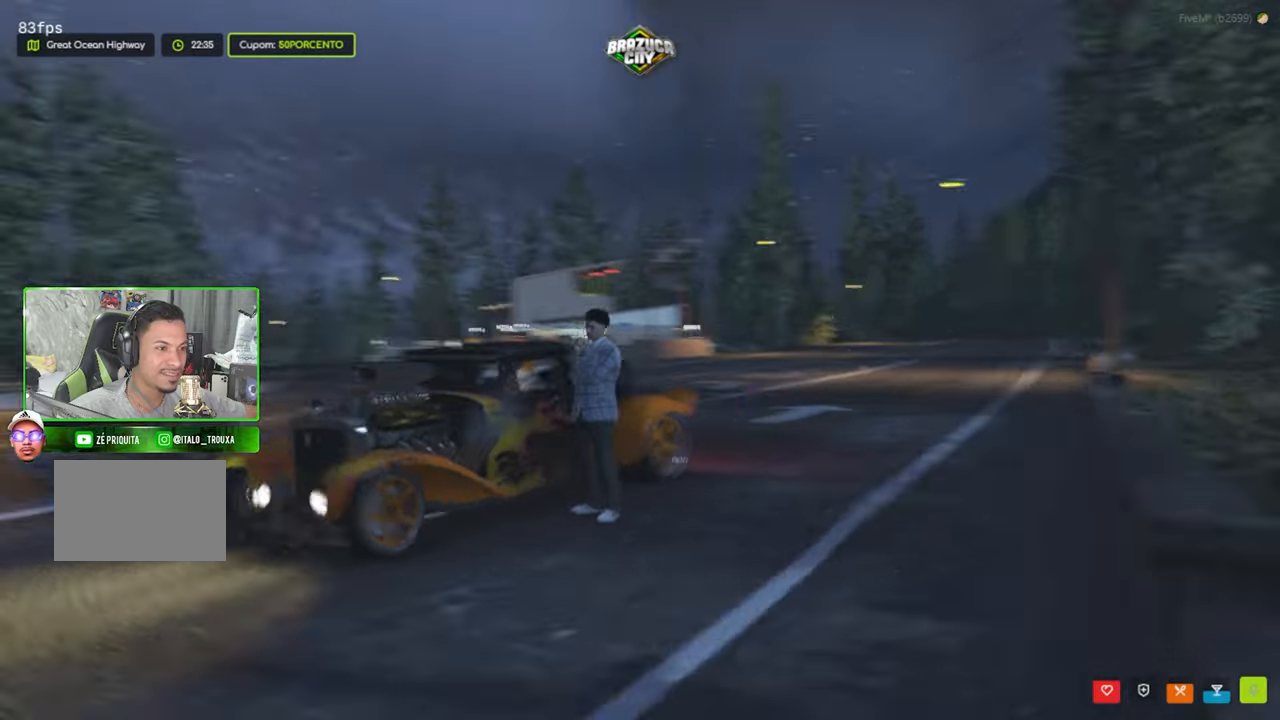
{"keys": [], "mouse": [], "mouse_move": "right", "events": [[350, "s", "down"], [450, "s", "up"]]}